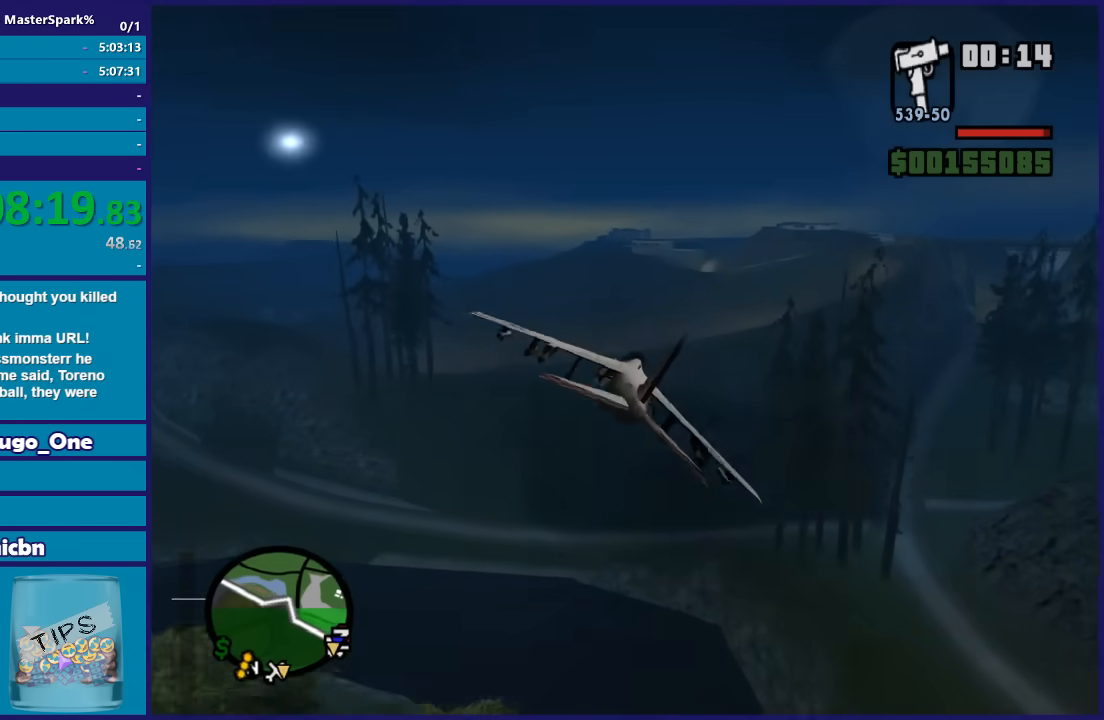
Gameplay with a controller (Xbox layout); each line is a JSON object with the inputs held at the frame after it. "button_events" lists button changes between this image and that frame as [ms after this image, input, new state], when the widget could be followed in between (sticks are given only as held states).
{"buttons": ["R2"], "left_stick": "down-left", "right_stick": "center", "button_events": []}
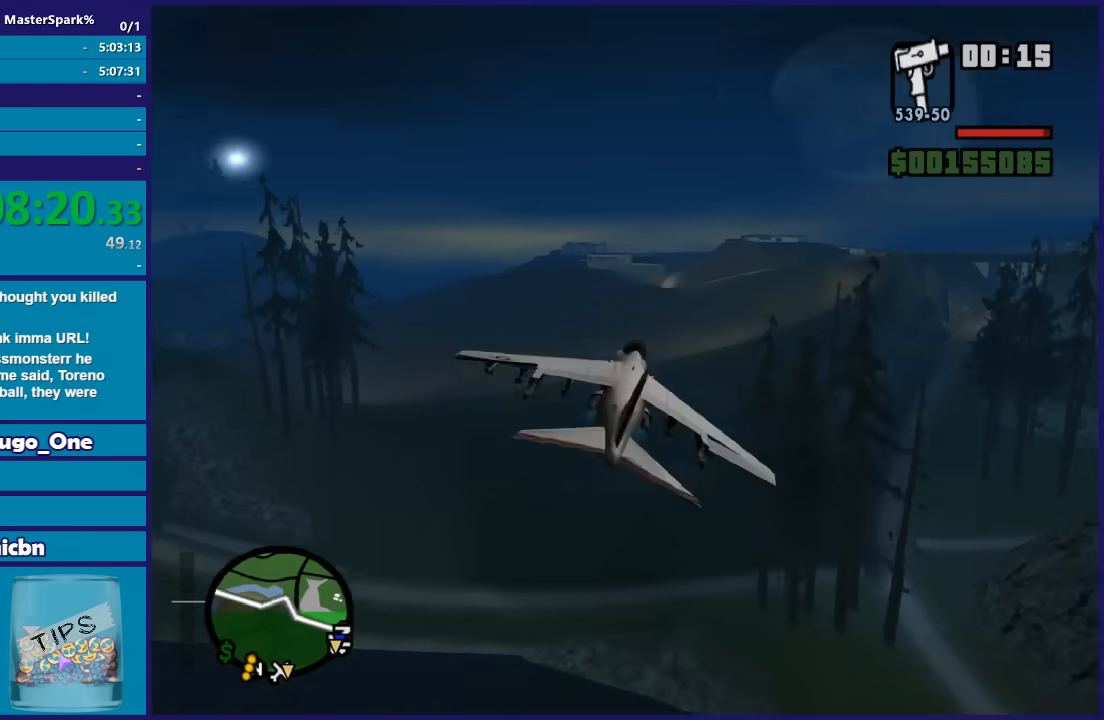
{"buttons": ["R2"], "left_stick": "right", "right_stick": "center", "button_events": []}
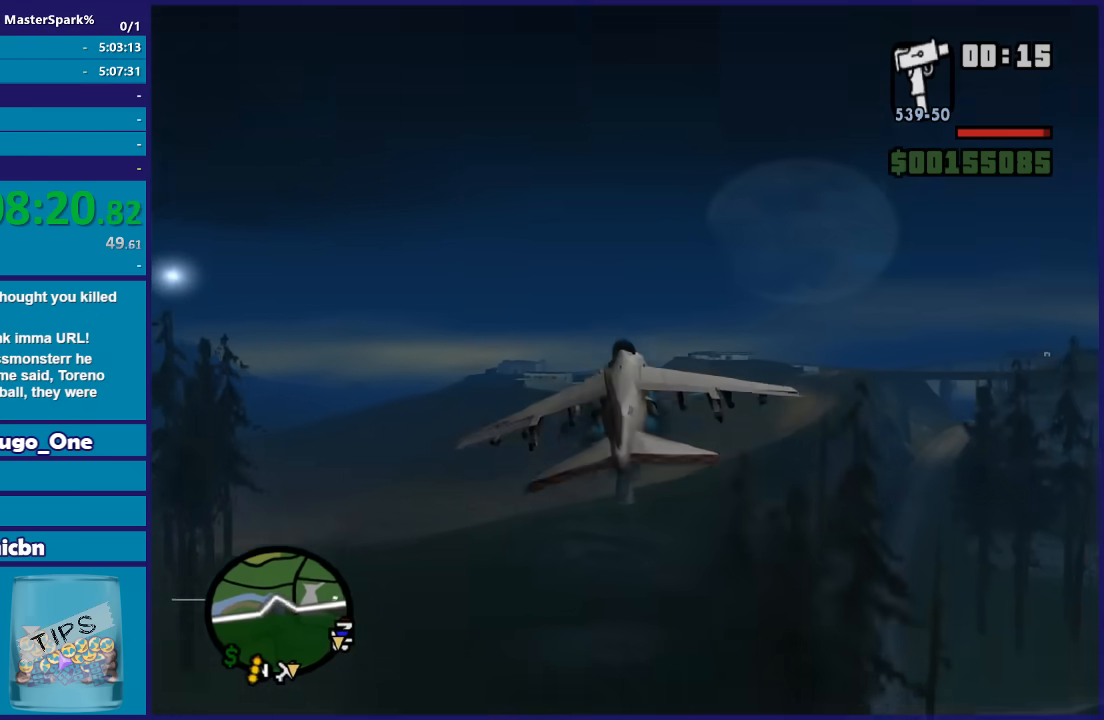
{"buttons": ["R2"], "left_stick": "up-right", "right_stick": "center", "button_events": []}
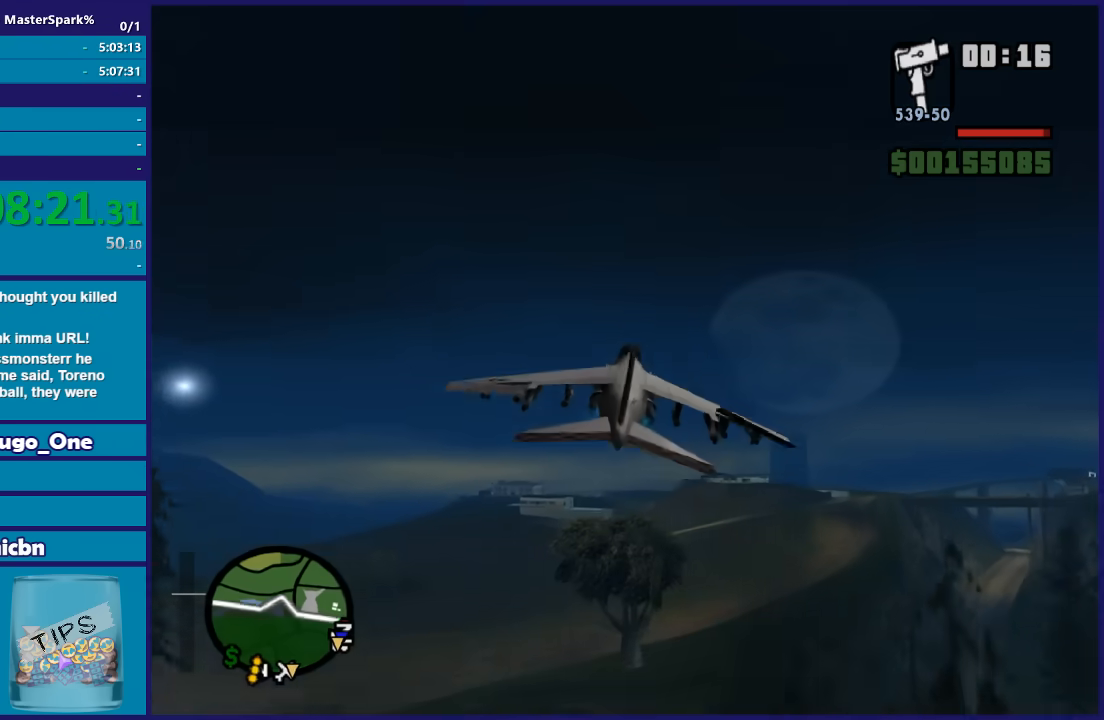
{"buttons": ["R2"], "left_stick": "up", "right_stick": "center", "button_events": []}
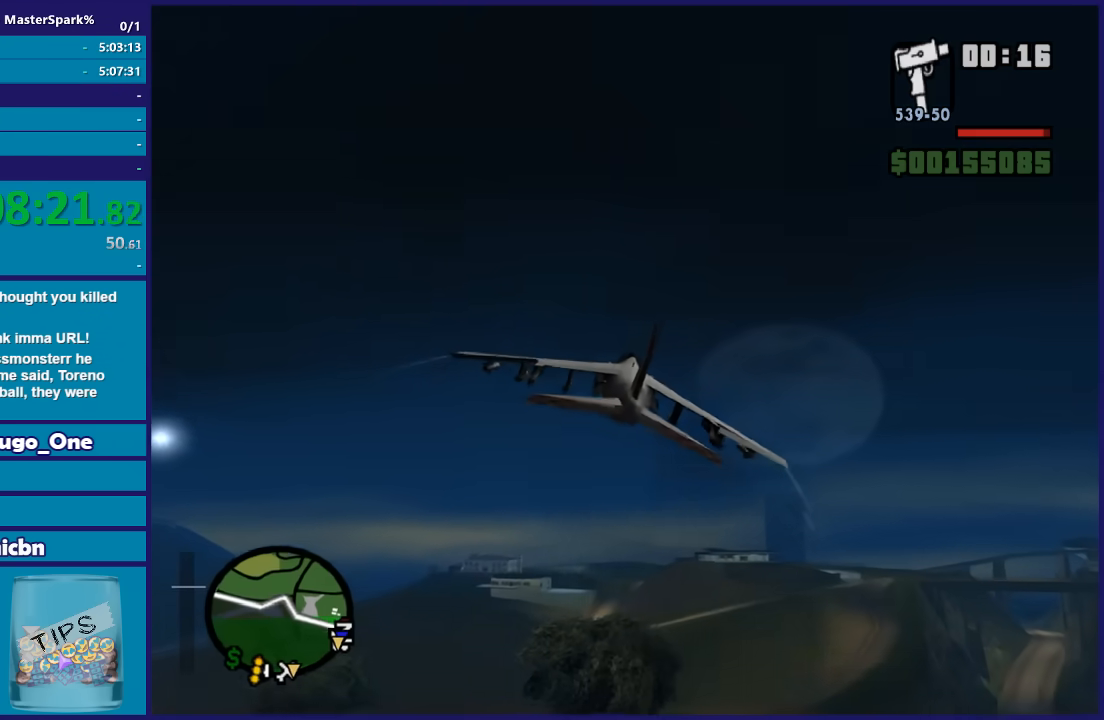
{"buttons": ["R2"], "left_stick": "right", "right_stick": "center", "button_events": []}
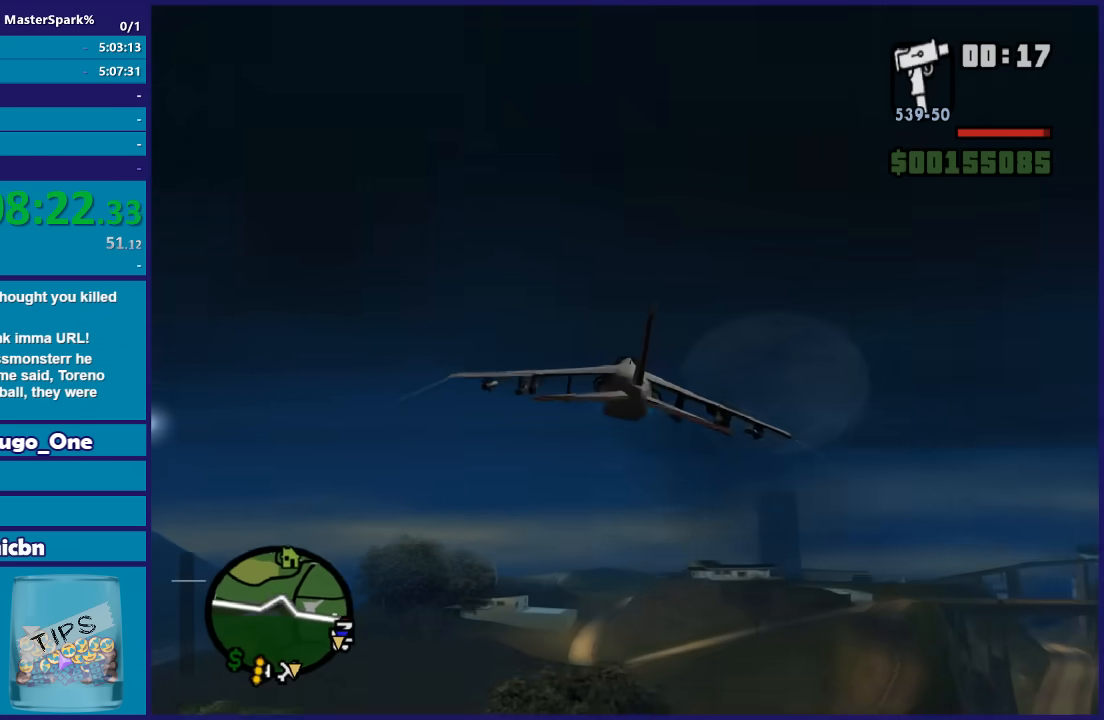
{"buttons": ["R2"], "left_stick": "center", "right_stick": "center", "button_events": []}
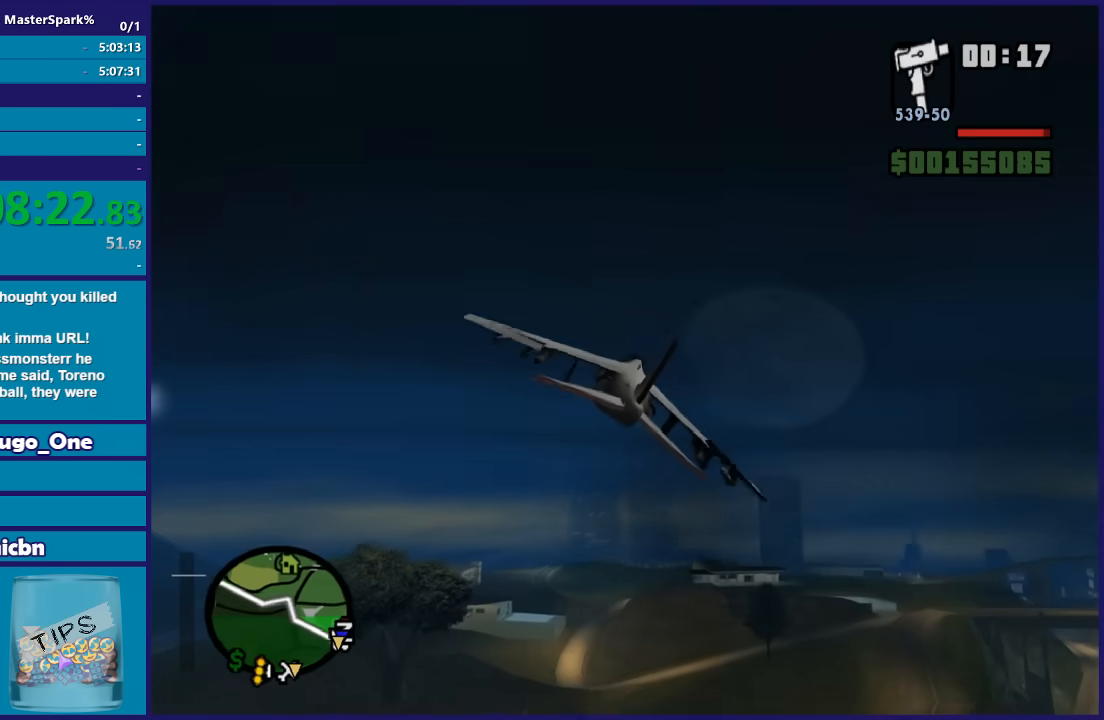
{"buttons": ["L2"], "left_stick": "left", "right_stick": "center", "button_events": [[167, "L2", "down"], [301, "R2", "up"]]}
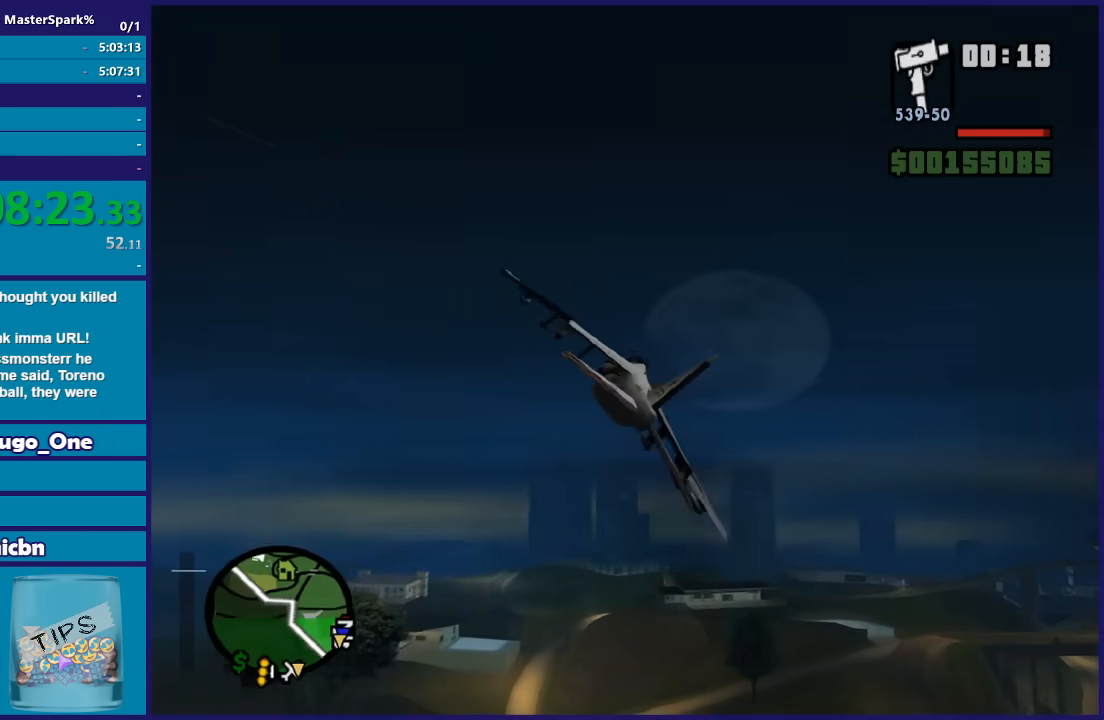
{"buttons": ["L2"], "left_stick": "up-left", "right_stick": "down", "button_events": []}
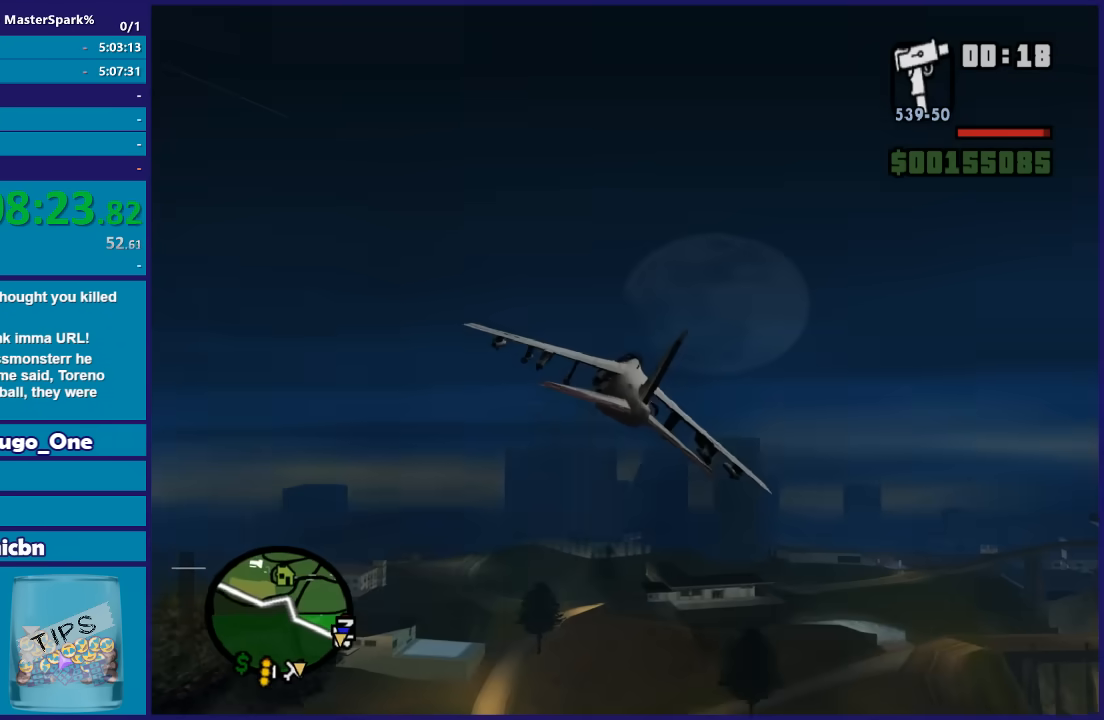
{"buttons": ["L2"], "left_stick": "down-left", "right_stick": "down", "button_events": []}
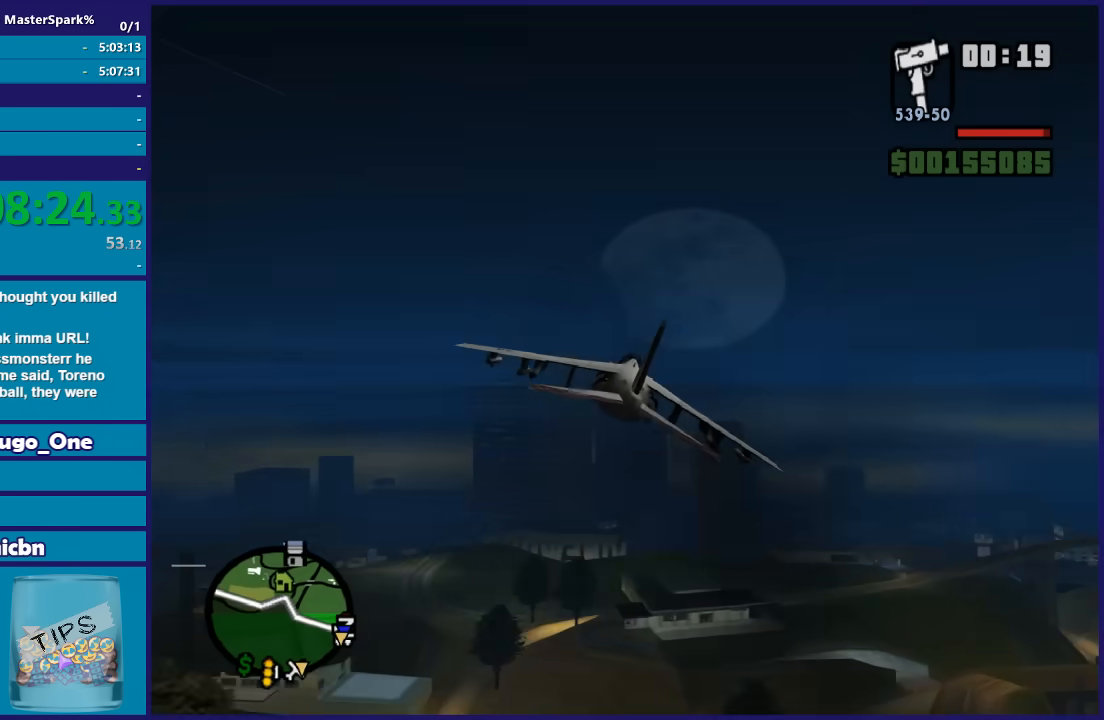
{"buttons": ["L2"], "left_stick": "right", "right_stick": "down", "button_events": []}
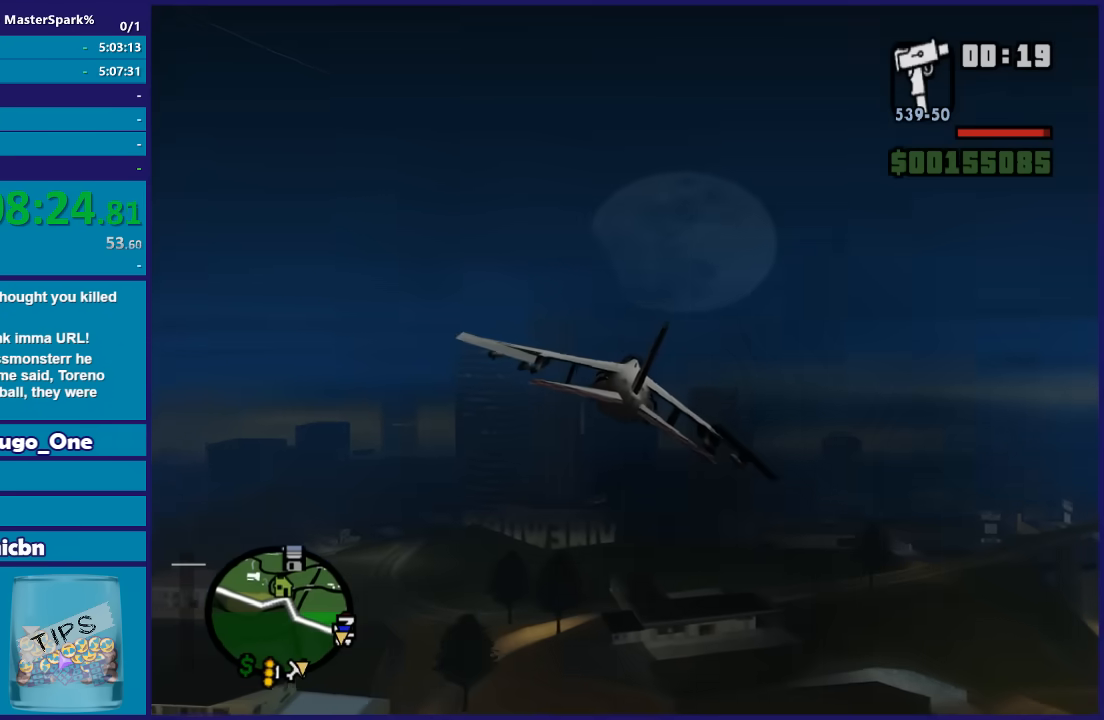
{"buttons": ["L2"], "left_stick": "down-left", "right_stick": "down", "button_events": []}
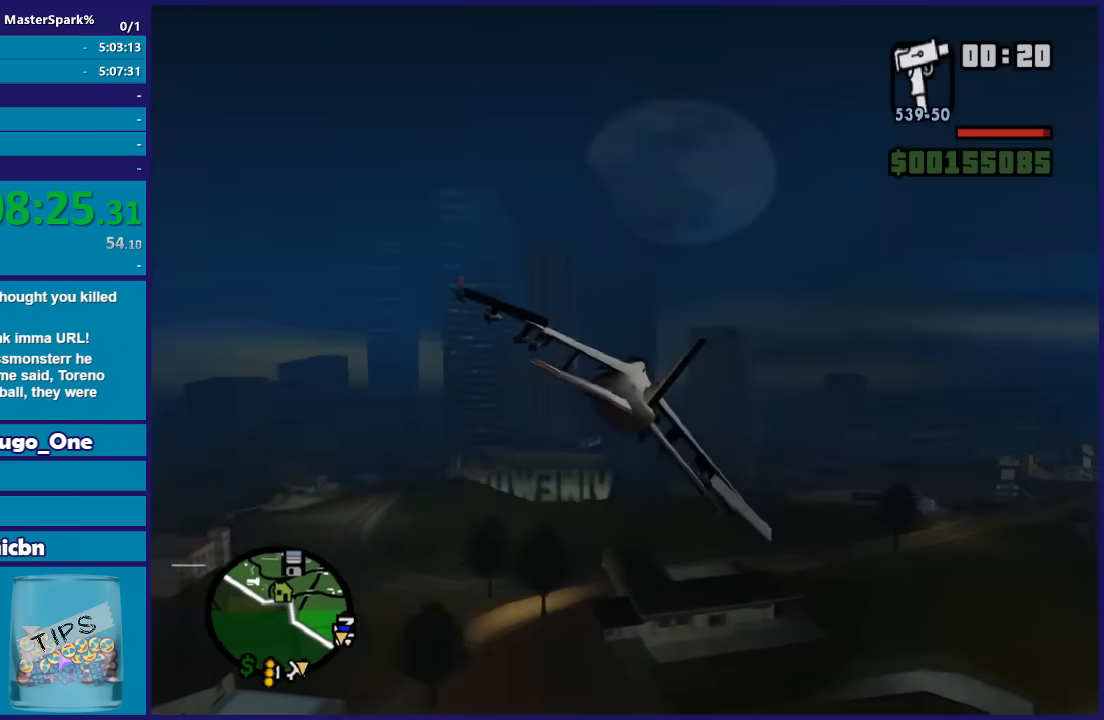
{"buttons": ["L2"], "left_stick": "right", "right_stick": "center", "button_events": []}
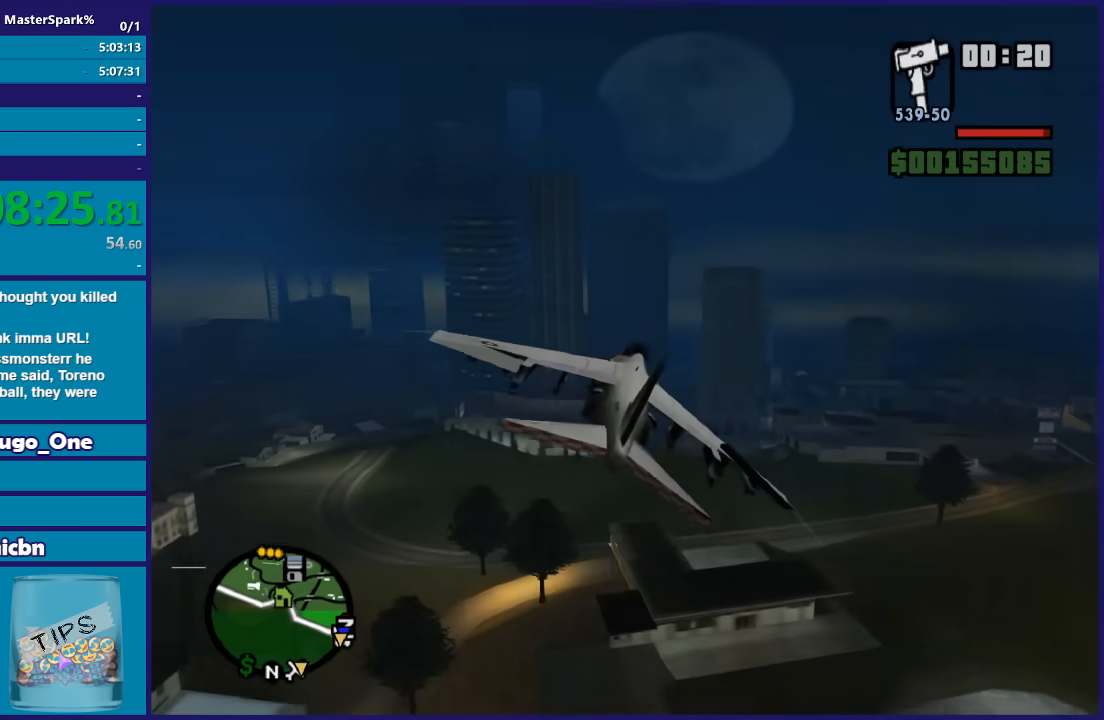
{"buttons": ["L2", "R1"], "left_stick": "right", "right_stick": "center", "button_events": [[100, "R3", "down"], [233, "R3", "up"], [333, "R1", "down"]]}
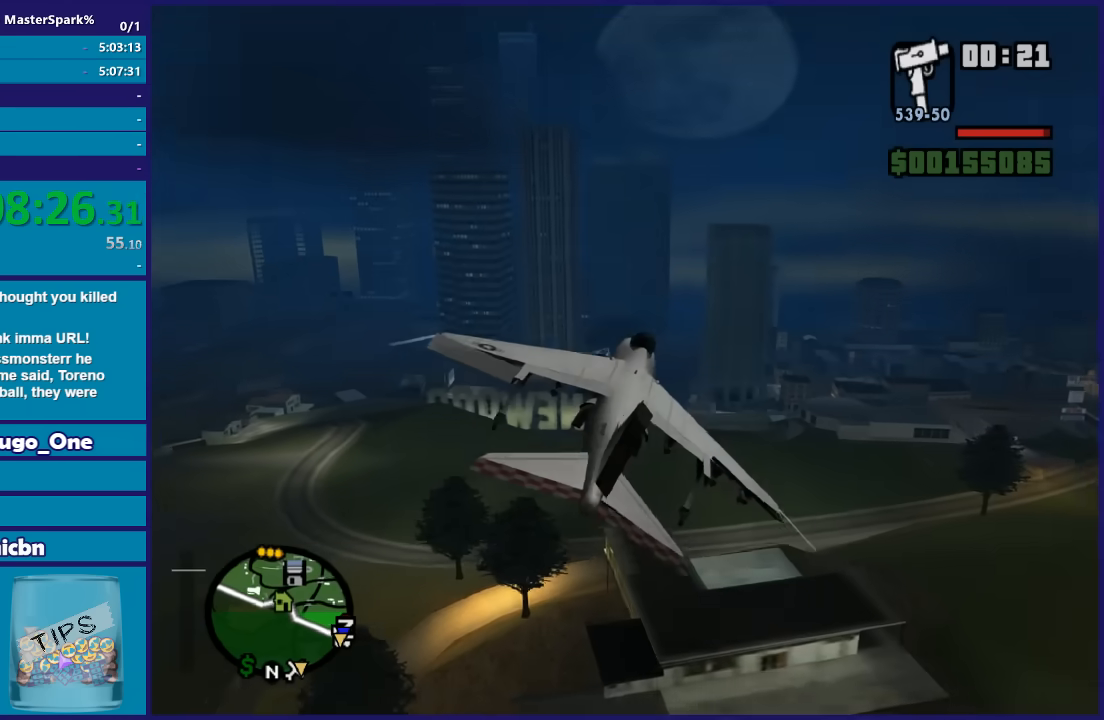
{"buttons": ["L2", "R1"], "left_stick": "right", "right_stick": "center", "button_events": []}
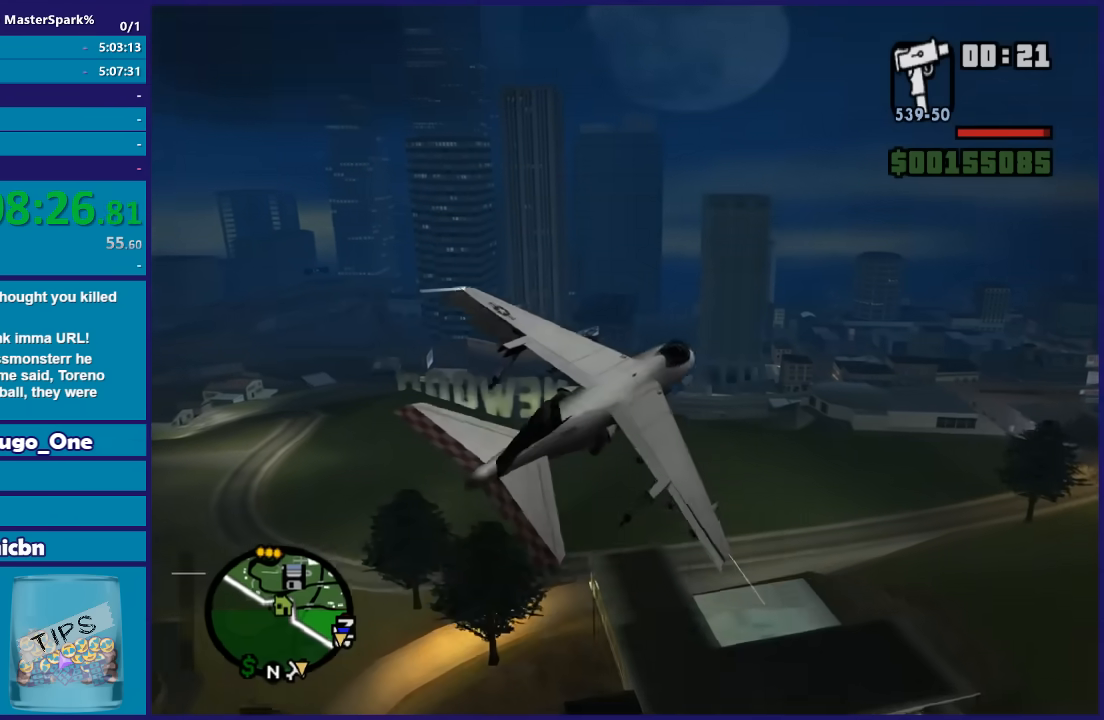
{"buttons": ["L2"], "left_stick": "up", "right_stick": "center", "button_events": [[100, "R1", "up"]]}
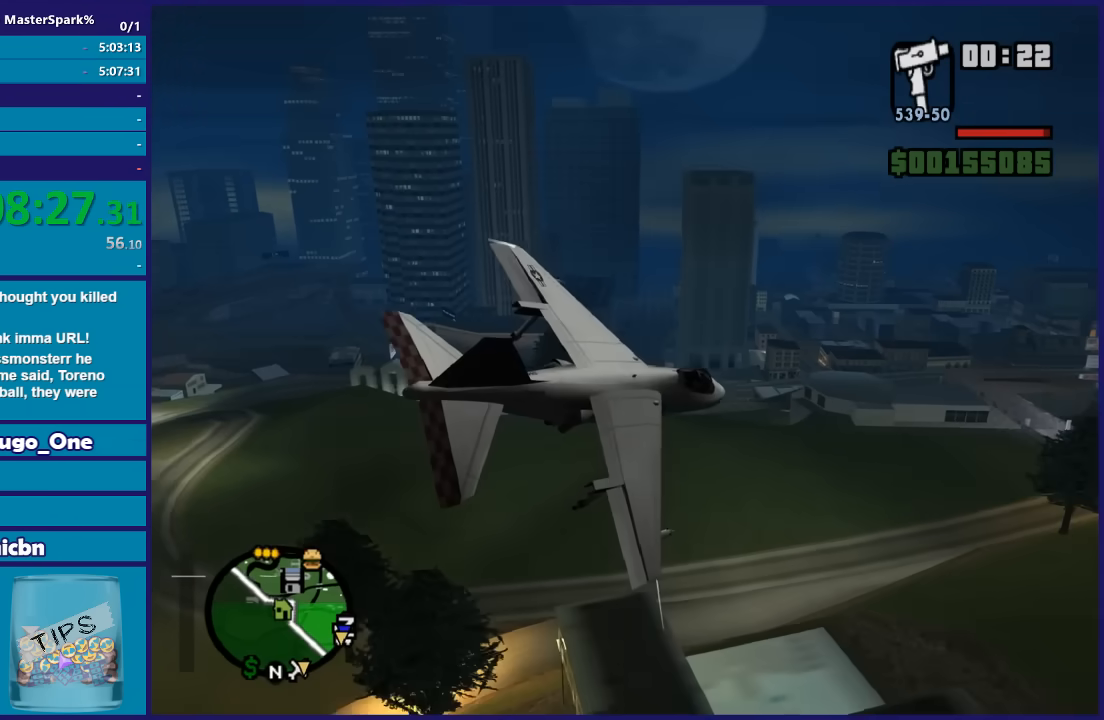
{"buttons": ["L2"], "left_stick": "up-left", "right_stick": "center", "button_events": []}
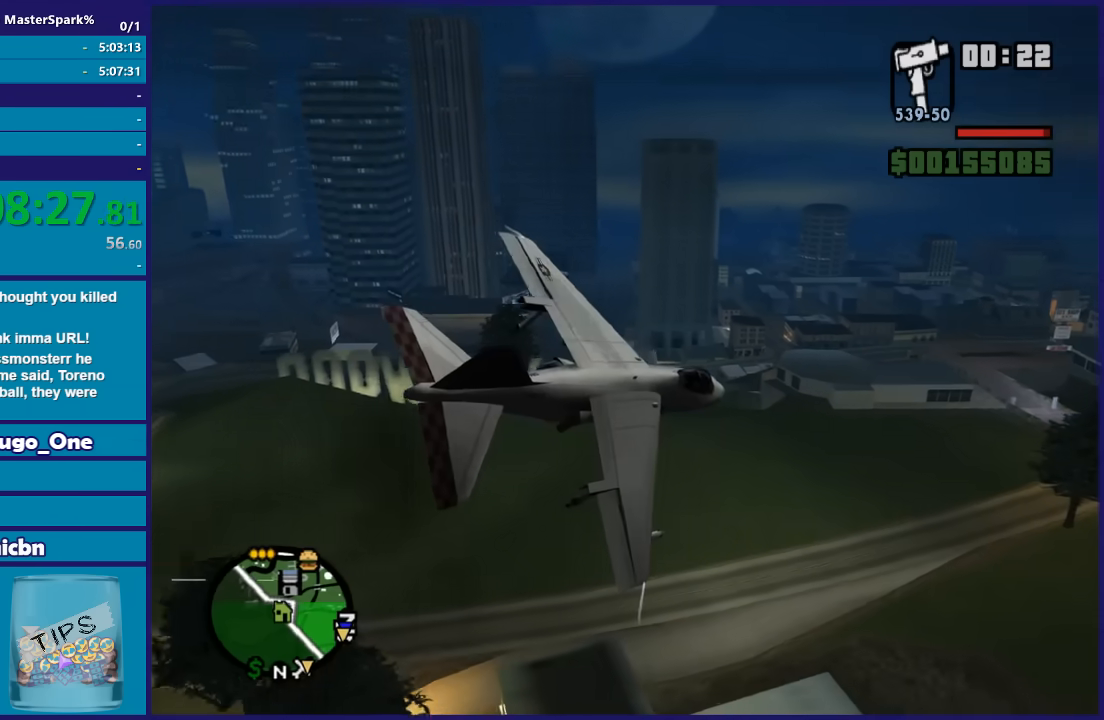
{"buttons": ["L2"], "left_stick": "up-right", "right_stick": "center", "button_events": []}
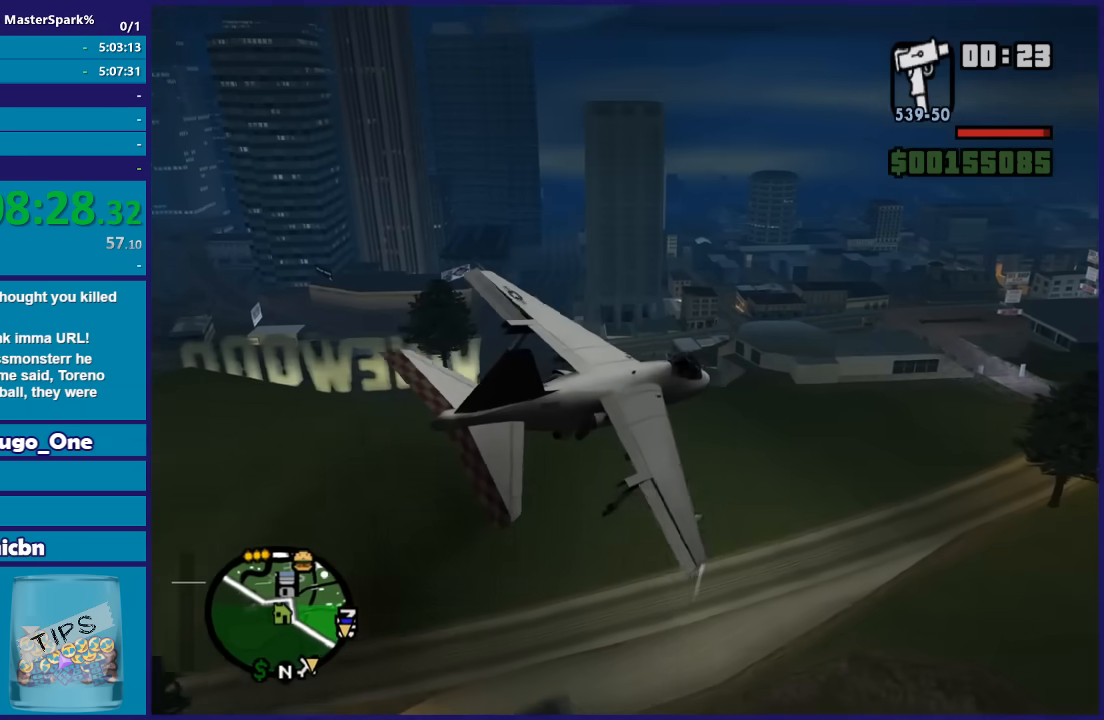
{"buttons": [], "left_stick": "right", "right_stick": "center", "button_events": [[267, "L2", "up"]]}
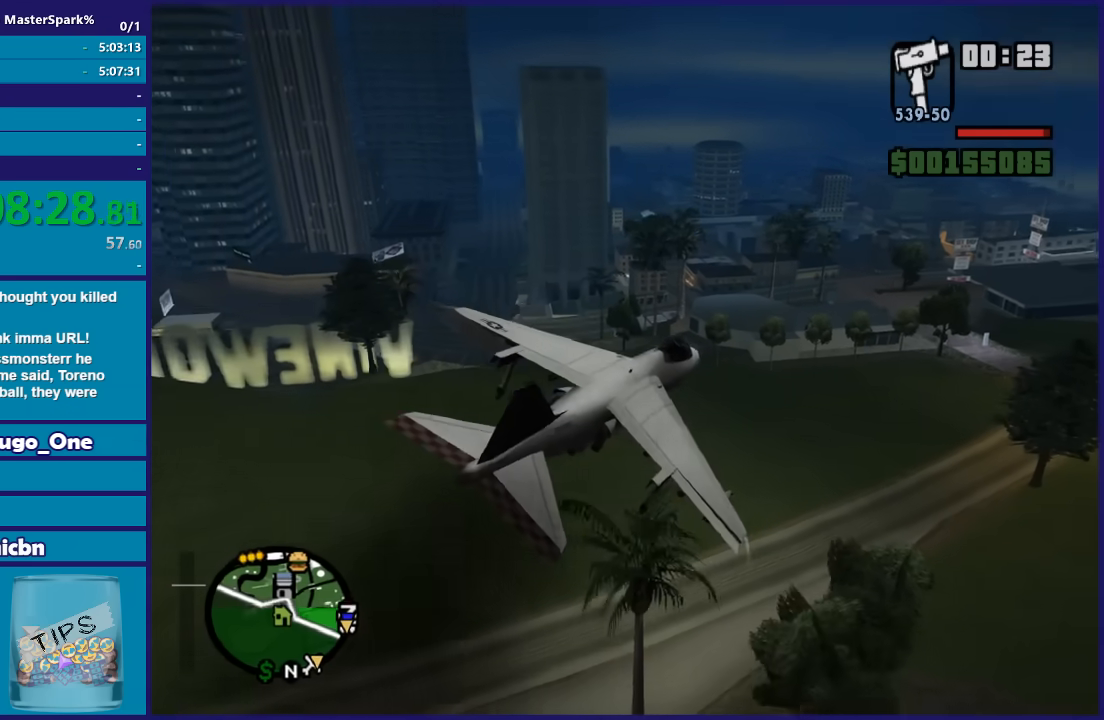
{"buttons": ["L2"], "left_stick": "right", "right_stick": "center", "button_events": [[501, "L2", "down"]]}
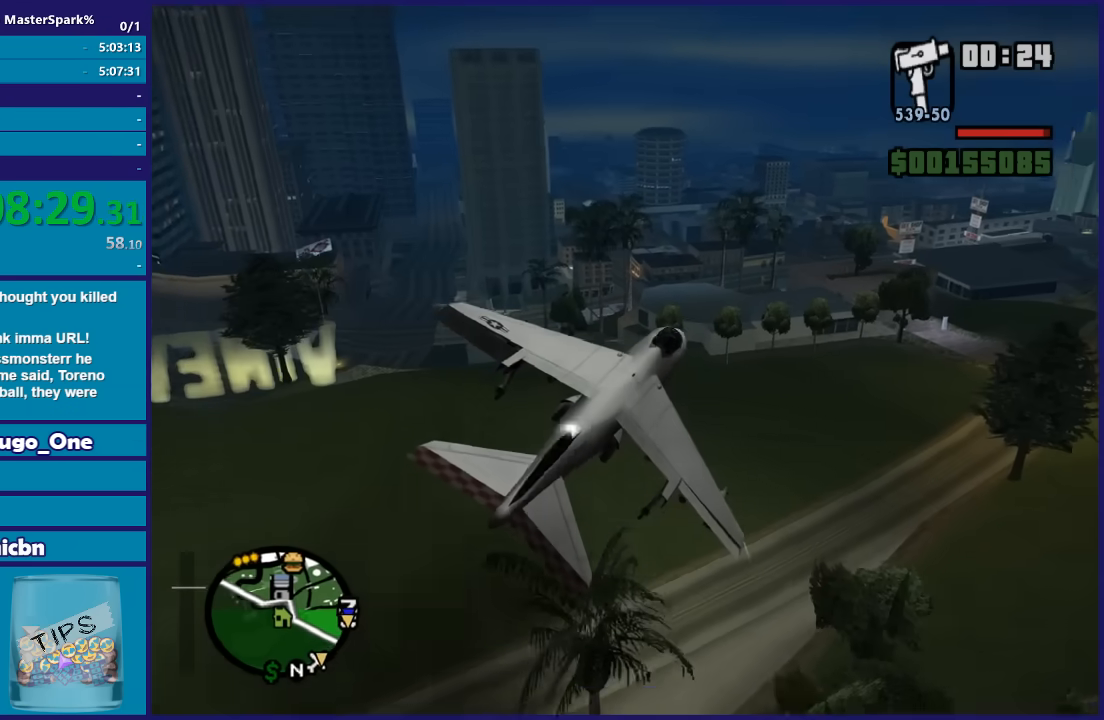
{"buttons": [], "left_stick": "up", "right_stick": "center", "button_events": [[400, "L2", "up"]]}
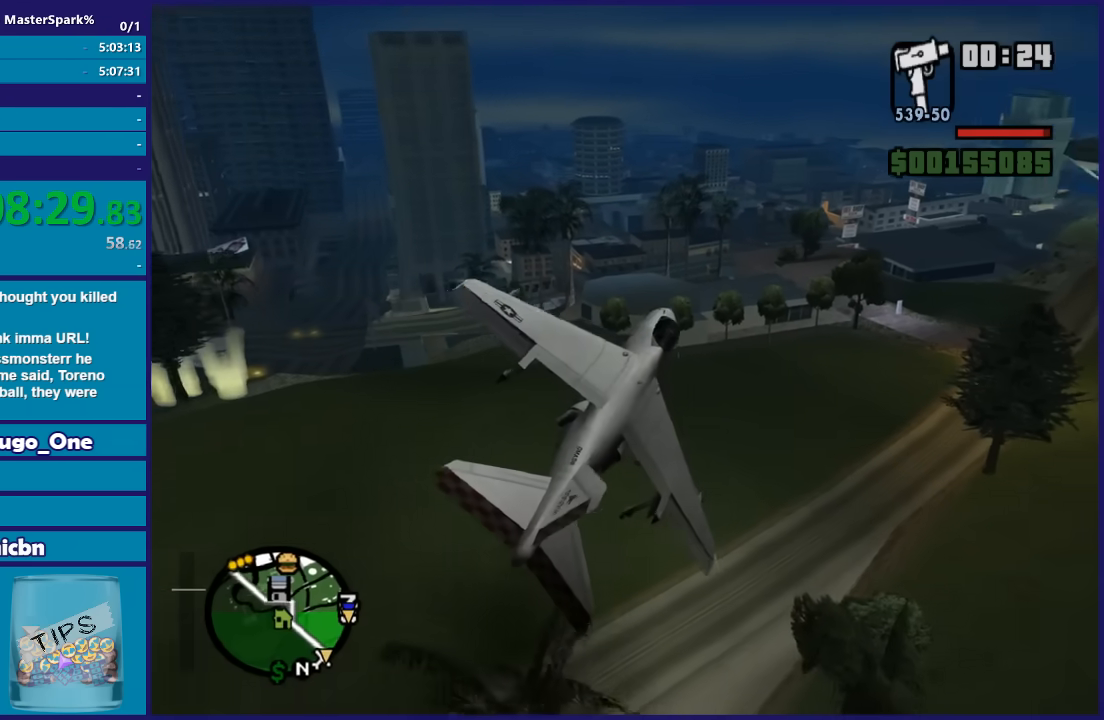
{"buttons": [], "left_stick": "up-left", "right_stick": "center", "button_events": []}
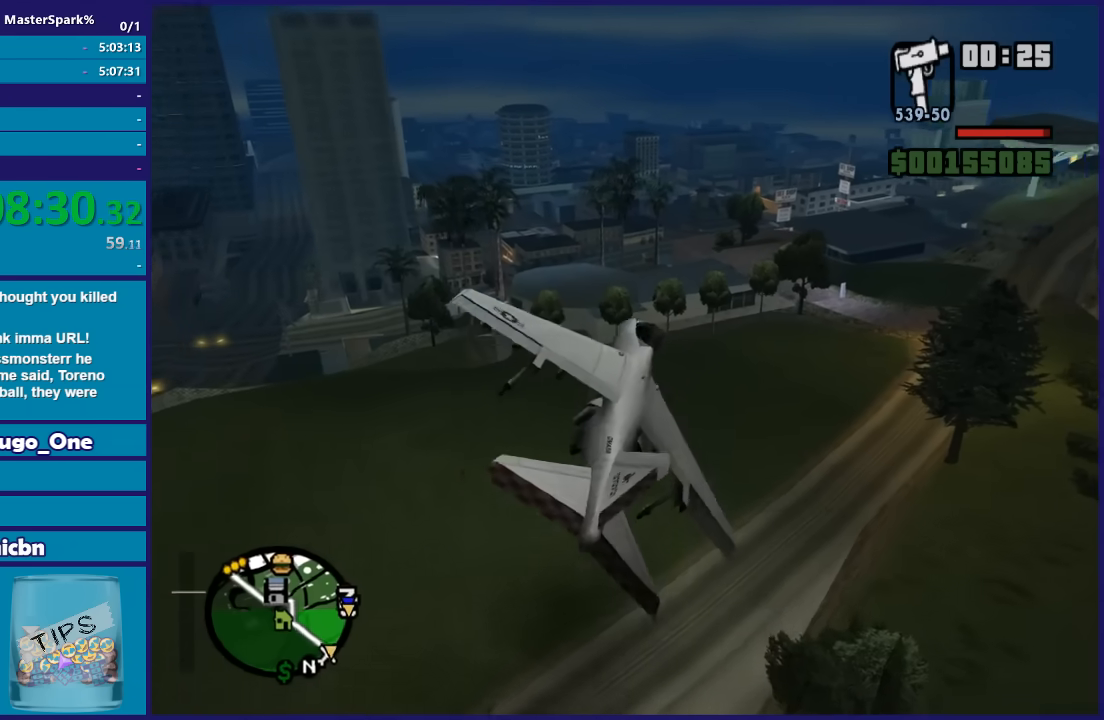
{"buttons": [], "left_stick": "up", "right_stick": "center", "button_events": []}
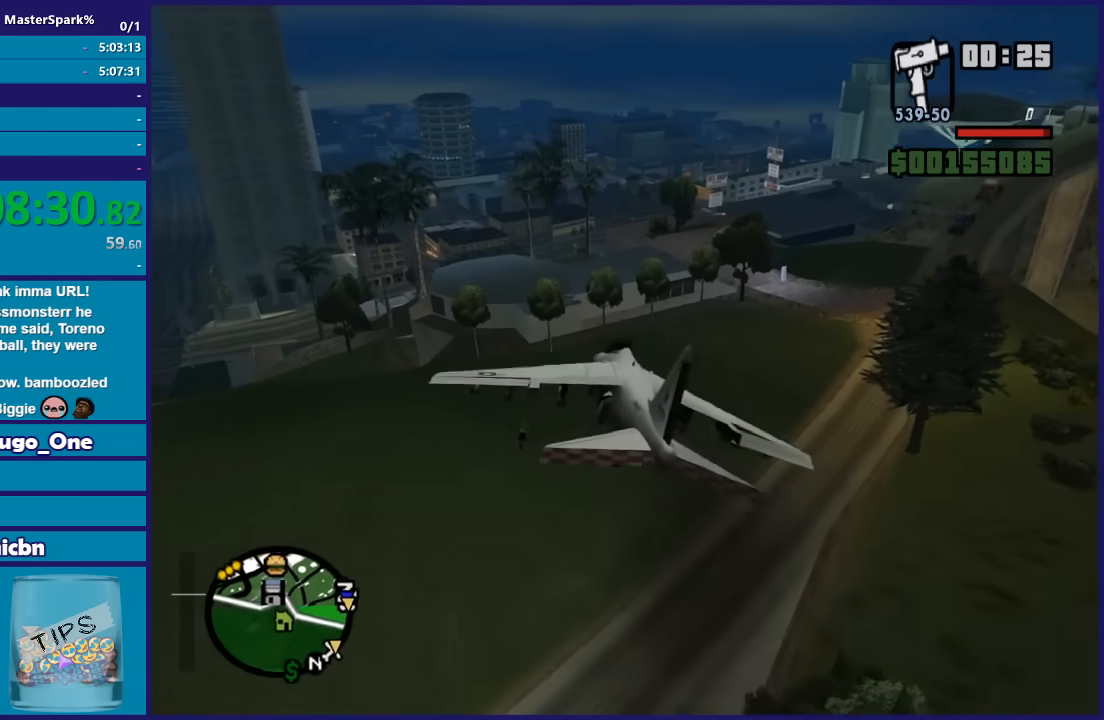
{"buttons": [], "left_stick": "right", "right_stick": "center", "button_events": [[301, "R2", "down"], [501, "R2", "up"]]}
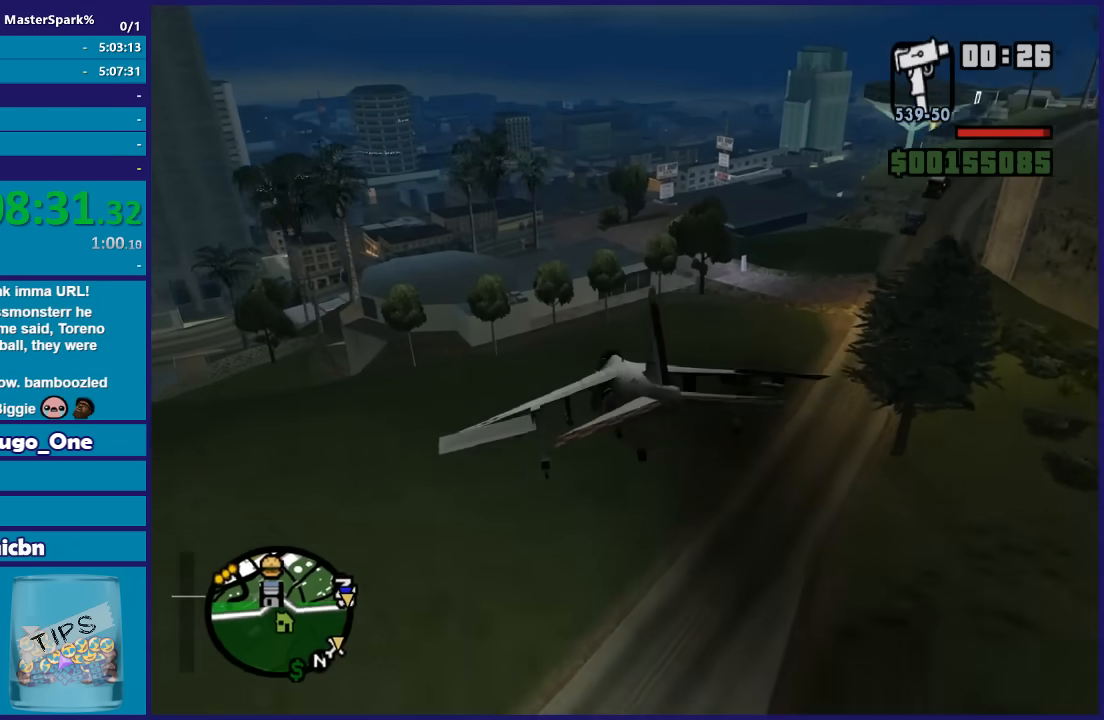
{"buttons": ["R1"], "left_stick": "up-right", "right_stick": "center", "button_events": [[300, "R1", "down"]]}
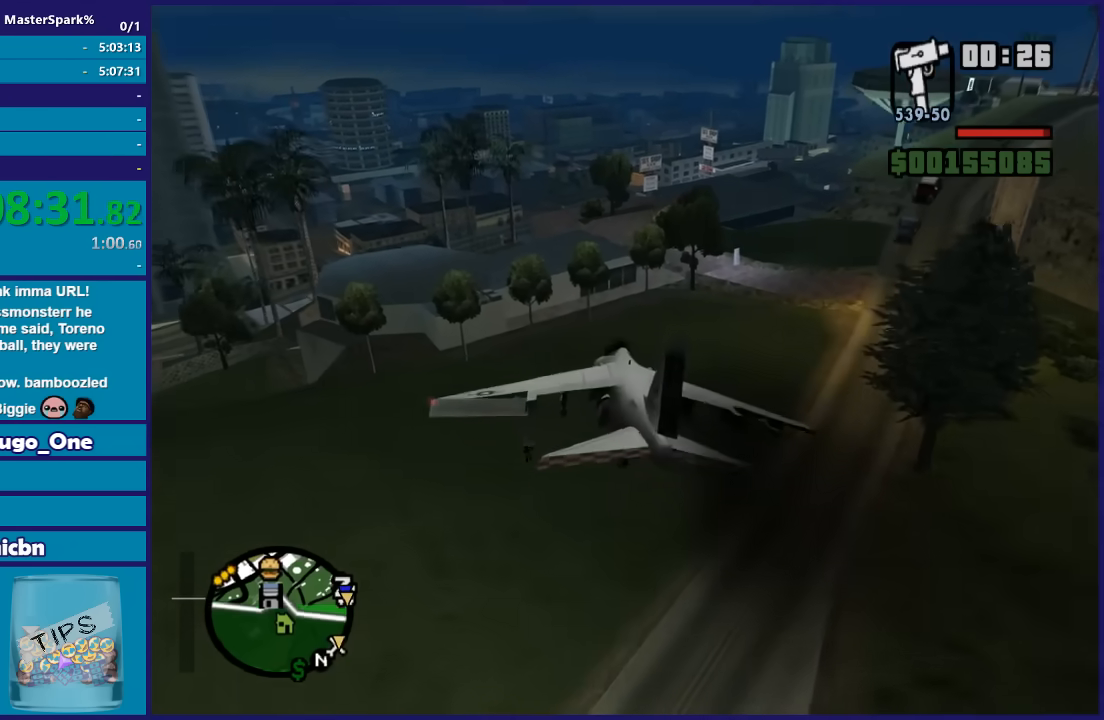
{"buttons": ["L2"], "left_stick": "center", "right_stick": "center", "button_events": [[166, "R1", "up"], [233, "L2", "down"]]}